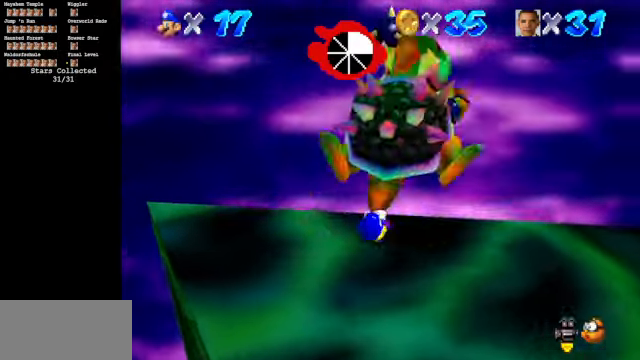
Gameplay with a controller (Nintendo layout); each line is a JSON object with the inputs held at the frame after it. "events" lists button and stick changes between this image and that frame as [ms after this image, input, new state], when the widget could be followed in between. Not read: L3 R3.
{"buttons": [], "left_stick": "center", "events": [[133, "left_stick", "center"], [233, "B", "down"], [300, "B", "up"]]}
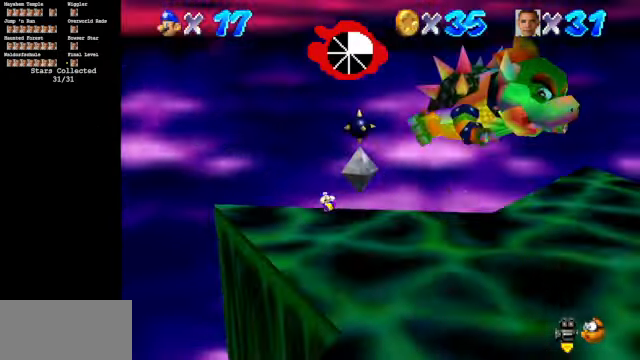
{"buttons": [], "left_stick": "right", "events": [[500, "left_stick", "right"]]}
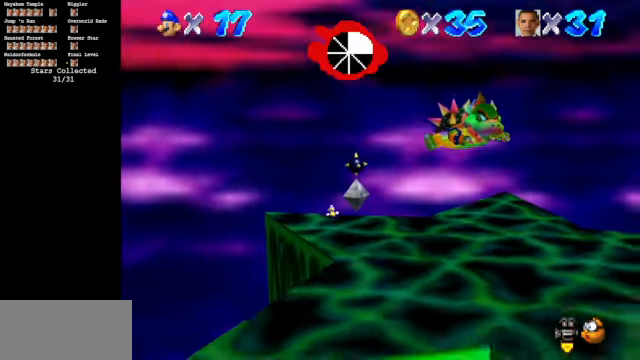
{"buttons": ["C_DOWN", "C_LEFT"], "left_stick": "right", "events": [[100, "C_DOWN", "down"], [100, "C_LEFT", "down"]]}
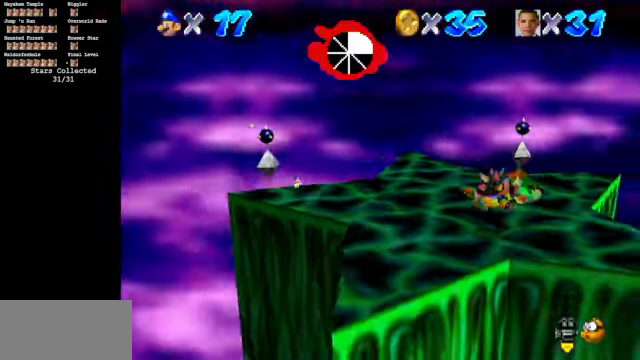
{"buttons": [], "left_stick": "right", "events": [[200, "C_DOWN", "up"], [200, "C_UP", "down"], [266, "C_LEFT", "up"], [266, "C_UP", "up"], [366, "START", "down"], [500, "START", "up"]]}
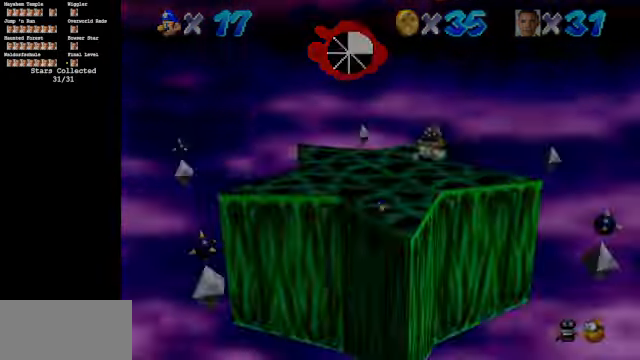
{"buttons": [], "left_stick": "center", "events": [[266, "START", "down"], [366, "START", "up"], [366, "left_stick", "center"]]}
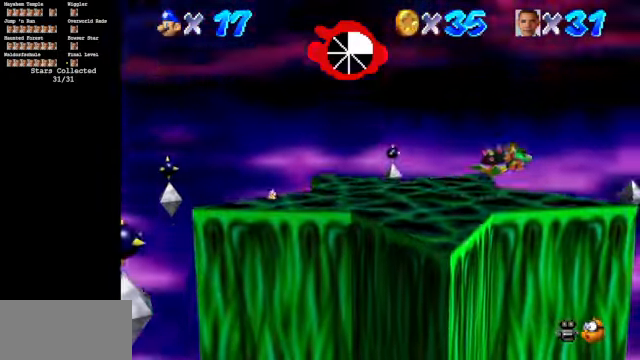
{"buttons": ["C_DOWN", "C_LEFT"], "left_stick": "right", "events": [[234, "left_stick", "up-right"], [300, "C_LEFT", "down"], [334, "C_DOWN", "down"], [500, "left_stick", "right"]]}
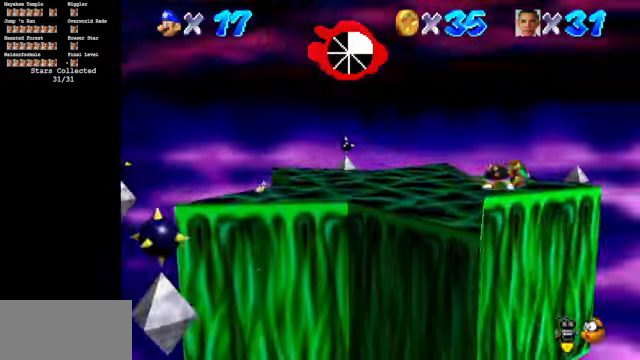
{"buttons": ["C_DOWN", "C_LEFT"], "left_stick": "up-right", "events": [[334, "left_stick", "up-right"]]}
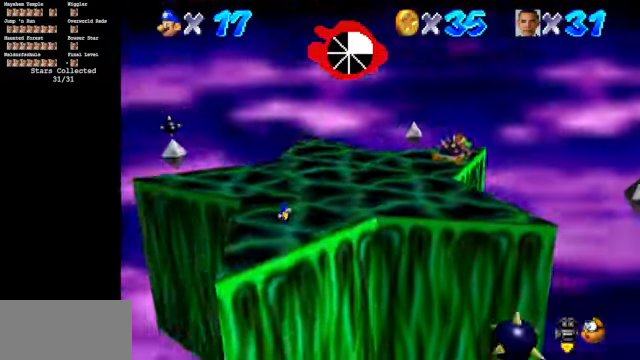
{"buttons": [], "left_stick": "up", "events": [[100, "left_stick", "up"], [434, "C_DOWN", "up"], [434, "C_LEFT", "up"]]}
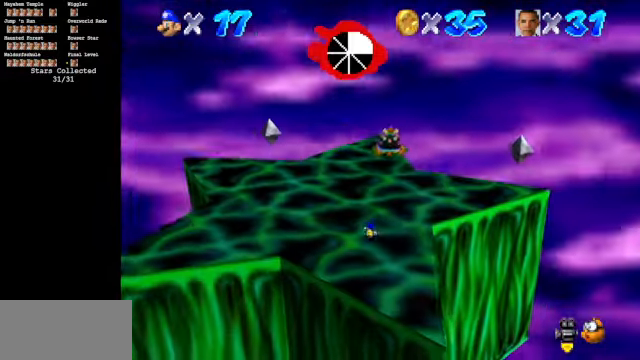
{"buttons": [], "left_stick": "up", "events": [[134, "A", "down"], [234, "A", "up"]]}
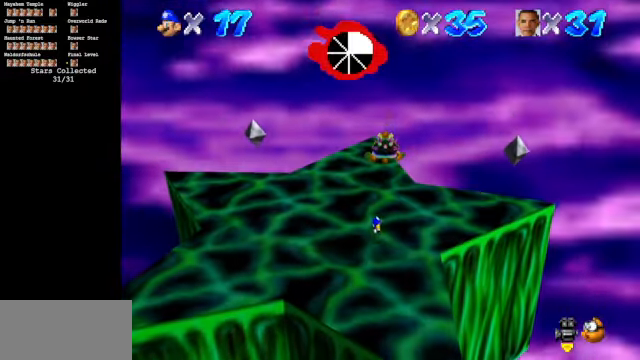
{"buttons": [], "left_stick": "up", "events": [[34, "B", "down"], [100, "B", "up"], [334, "A", "down"], [367, "A", "up"]]}
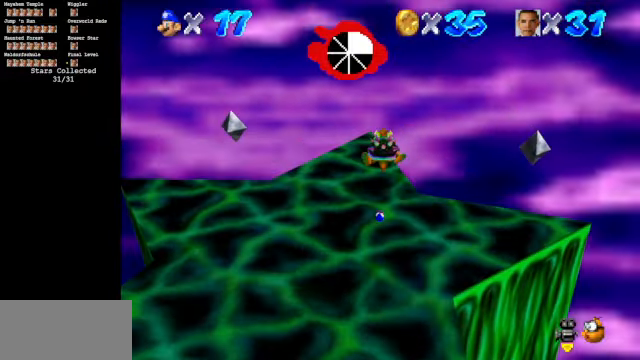
{"buttons": ["B"], "left_stick": "up", "events": [[467, "B", "down"]]}
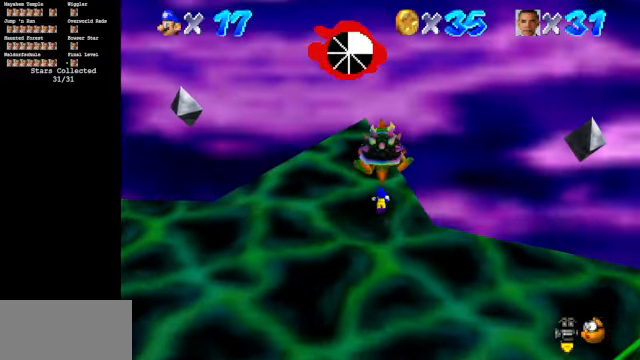
{"buttons": ["C_DOWN", "C_LEFT"], "left_stick": "up", "events": [[67, "B", "up"], [300, "left_stick", "center"], [367, "C_DOWN", "down"], [367, "C_LEFT", "down"], [434, "left_stick", "left"], [500, "left_stick", "up"]]}
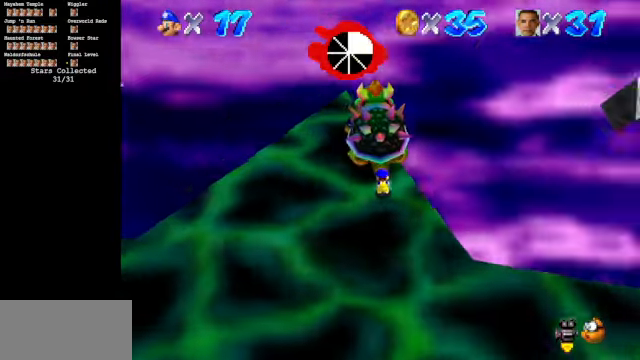
{"buttons": ["C_DOWN", "C_LEFT"], "left_stick": "center", "events": [[67, "left_stick", "right"], [134, "left_stick", "down"], [200, "left_stick", "left"], [267, "left_stick", "up"], [334, "left_stick", "center"]]}
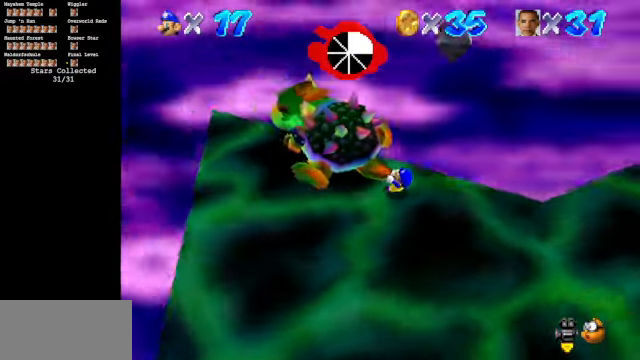
{"buttons": ["C_DOWN", "C_LEFT"], "left_stick": "down", "events": [[34, "left_stick", "left"], [134, "left_stick", "up"], [234, "left_stick", "down"], [300, "left_stick", "left"], [400, "left_stick", "up-right"], [467, "left_stick", "down"]]}
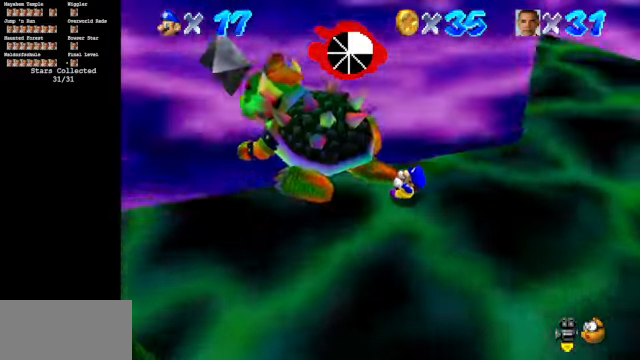
{"buttons": ["C_DOWN", "C_LEFT"], "left_stick": "left", "events": [[34, "left_stick", "left"], [100, "left_stick", "up"], [167, "left_stick", "down-right"], [234, "left_stick", "down-left"], [334, "left_stick", "up-left"], [400, "left_stick", "down-right"], [500, "left_stick", "left"]]}
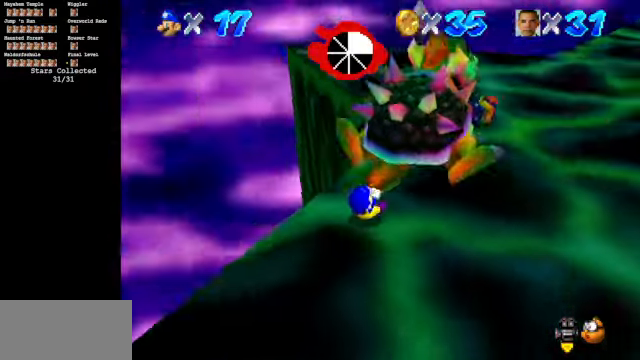
{"buttons": ["C_DOWN", "C_LEFT"], "left_stick": "center", "events": [[34, "C_DOWN", "up"], [34, "C_LEFT", "up"], [34, "left_stick", "down-right"], [100, "B", "down"], [100, "left_stick", "center"], [200, "B", "up"], [467, "C_DOWN", "down"], [467, "C_LEFT", "down"]]}
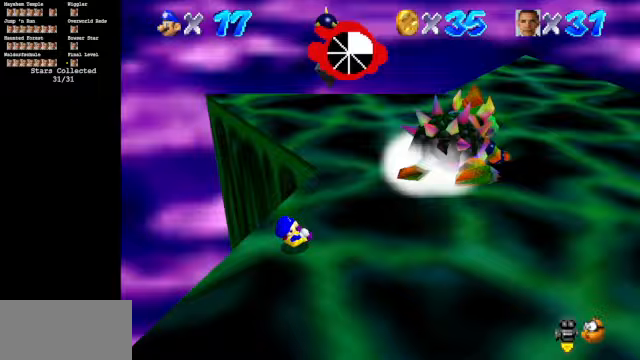
{"buttons": [], "left_stick": "up", "events": [[67, "left_stick", "up"], [400, "C_LEFT", "up"], [433, "C_DOWN", "up"]]}
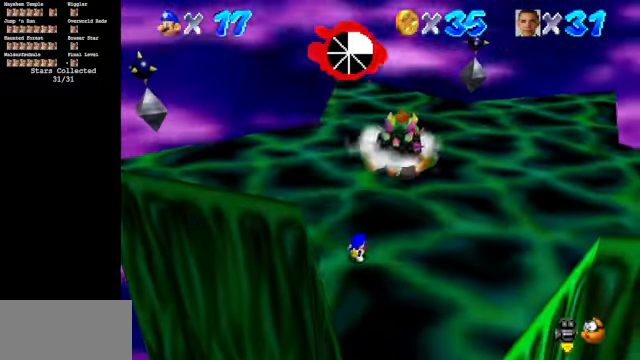
{"buttons": [], "left_stick": "up", "events": []}
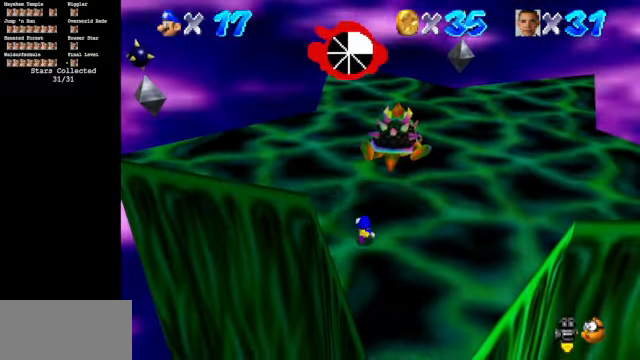
{"buttons": ["A"], "left_stick": "up", "events": [[133, "A", "down"]]}
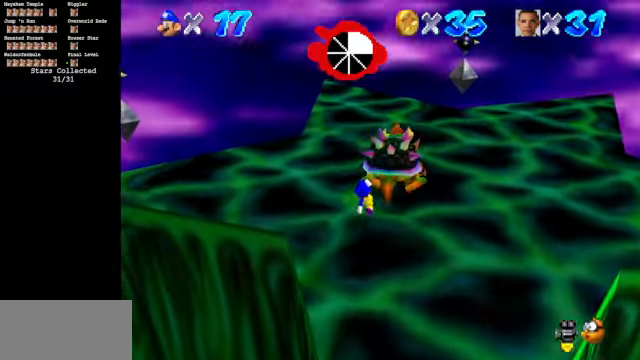
{"buttons": [], "left_stick": "up", "events": [[33, "A", "up"], [367, "B", "down"], [433, "B", "up"]]}
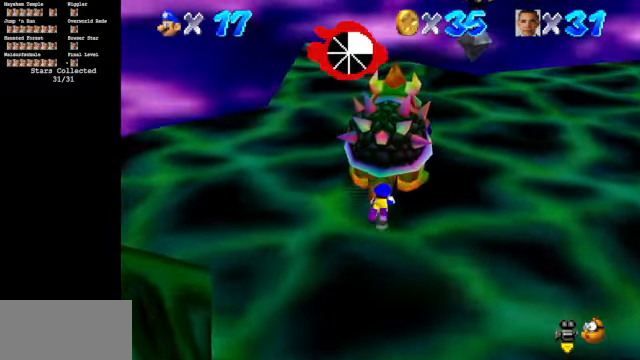
{"buttons": ["C_DOWN", "C_RIGHT"], "left_stick": "down-left", "events": [[133, "C_DOWN", "down"], [133, "C_RIGHT", "down"], [167, "left_stick", "down"], [333, "left_stick", "left"], [400, "left_stick", "right"], [500, "left_stick", "down-left"]]}
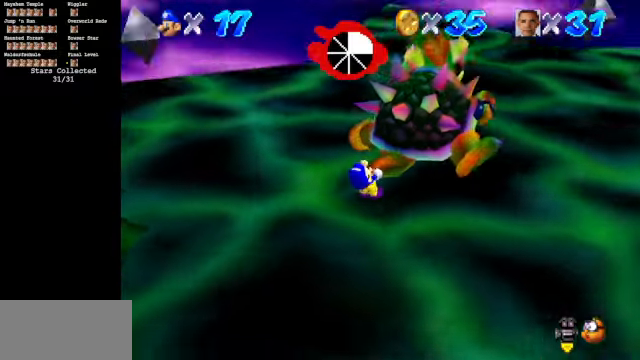
{"buttons": [], "left_stick": "left", "events": [[33, "left_stick", "left"], [100, "left_stick", "up"], [167, "C_DOWN", "up"], [167, "C_RIGHT", "up"], [200, "left_stick", "down"], [333, "left_stick", "up"], [433, "left_stick", "down"], [500, "left_stick", "left"]]}
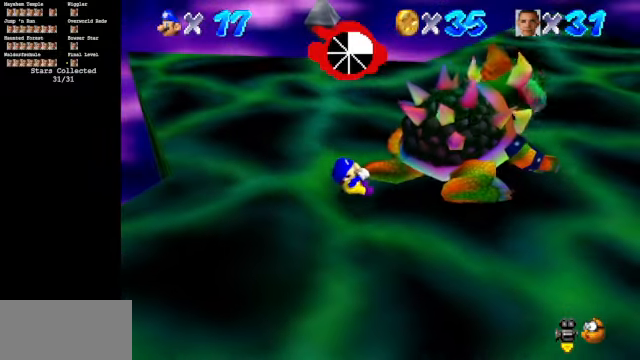
{"buttons": [], "left_stick": "left", "events": [[100, "left_stick", "right"], [167, "left_stick", "down"], [267, "left_stick", "left"], [367, "left_stick", "down-right"], [467, "left_stick", "left"]]}
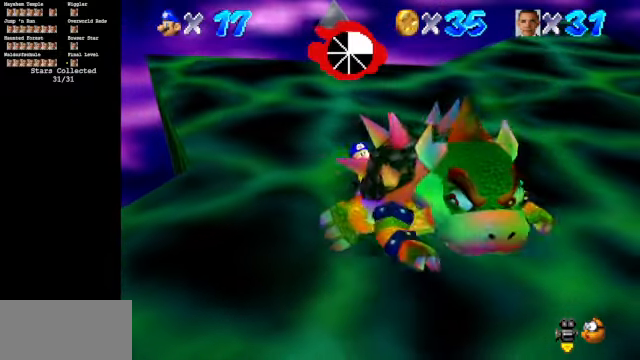
{"buttons": [], "left_stick": "left", "events": [[33, "left_stick", "up"], [100, "left_stick", "right"], [167, "left_stick", "down"], [300, "left_stick", "up"], [400, "left_stick", "down"], [467, "left_stick", "left"]]}
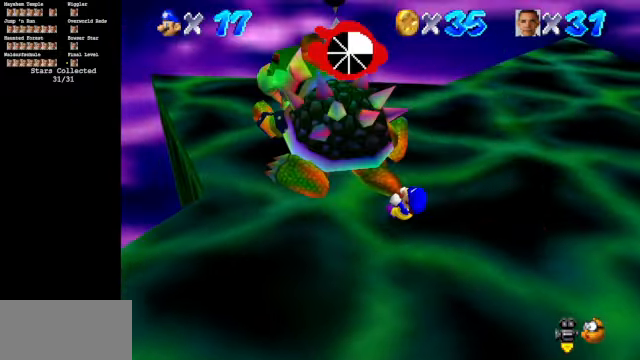
{"buttons": [], "left_stick": "center", "events": [[33, "left_stick", "up"], [167, "B", "down"], [167, "left_stick", "center"], [233, "B", "up"]]}
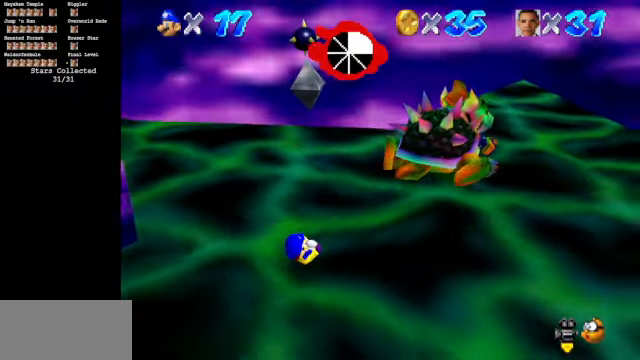
{"buttons": ["C_DOWN", "C_LEFT"], "left_stick": "up", "events": [[100, "C_DOWN", "down"], [100, "C_LEFT", "down"], [233, "left_stick", "up"]]}
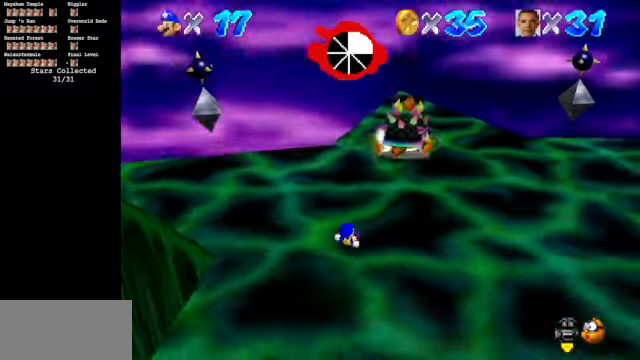
{"buttons": [], "left_stick": "up", "events": [[33, "C_DOWN", "up"], [33, "C_LEFT", "up"]]}
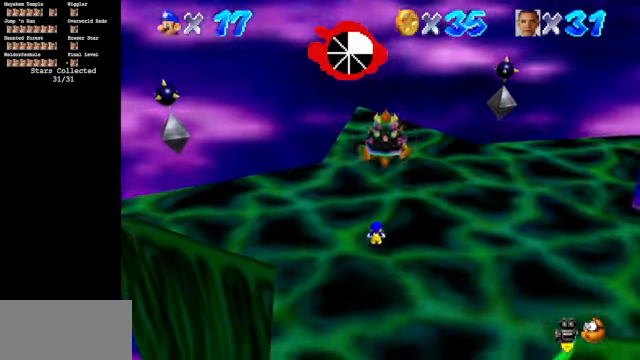
{"buttons": ["A"], "left_stick": "up", "events": [[466, "A", "down"]]}
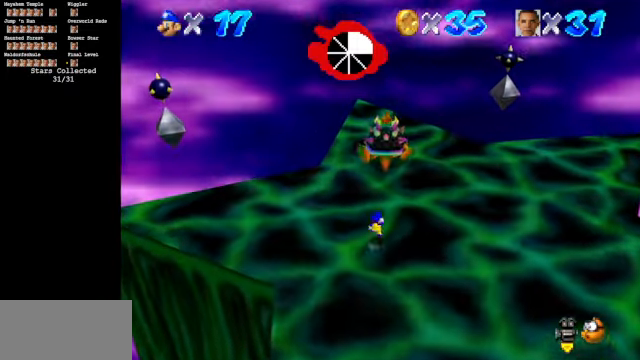
{"buttons": [], "left_stick": "up", "events": [[366, "A", "up"]]}